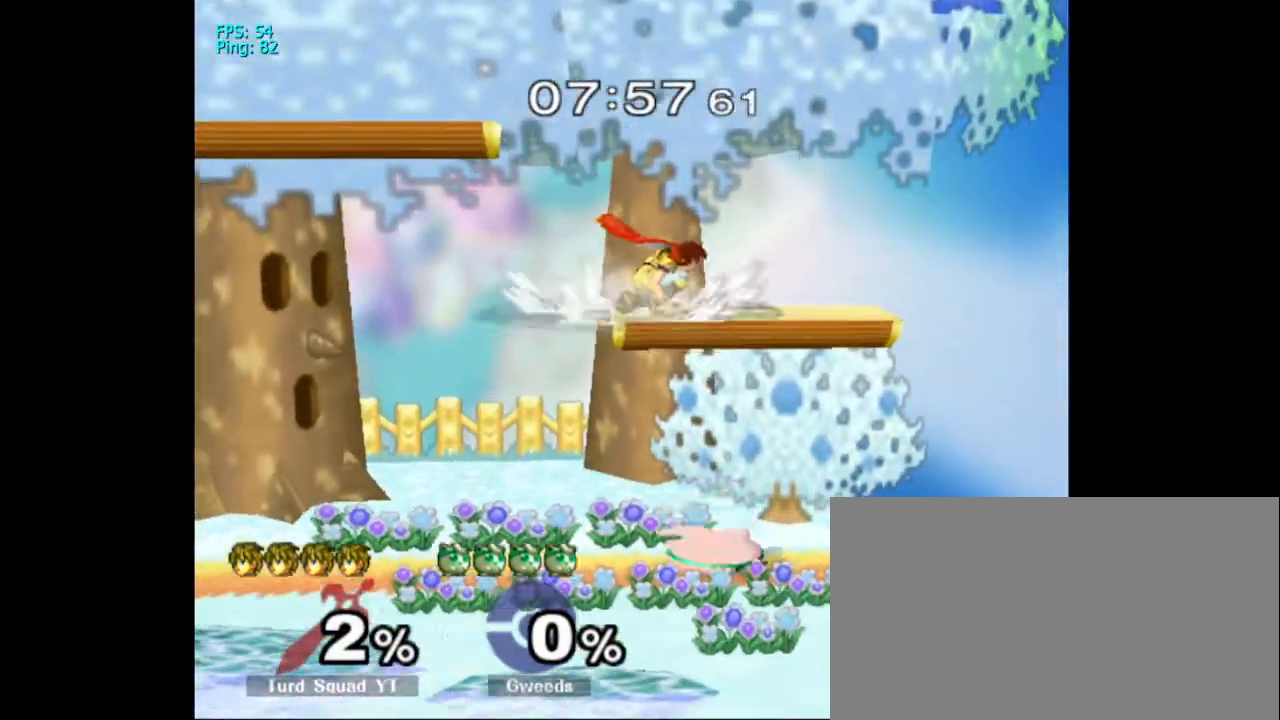
Gameplay with a controller (Nintendo layout); each line is a JSON object with the inputs held at the frame after it (dt_ms = milliseconds from this image to that frame). "events" lists button and stick changes between this image and that frame as [ms after this image, input, new state], when the widget could be followed in between. Not read: L3 R3.
{"dt_ms": 500, "buttons": [], "left_stick": "down", "right_stick": "center", "events": [[133, "DPAD_UP", "up"], [133, "right_stick", "center"], [167, "left_stick", "center"], [467, "left_stick", "down"]]}
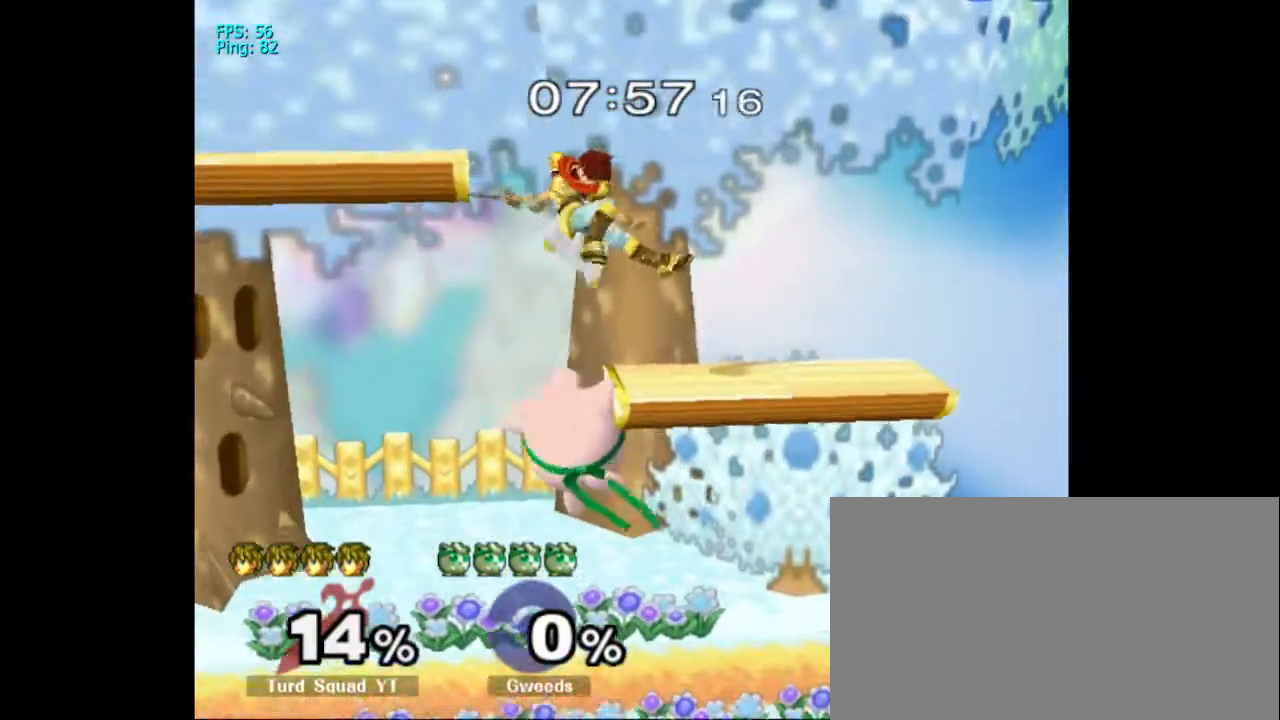
{"dt_ms": 500, "buttons": [], "left_stick": "down", "right_stick": "center"}
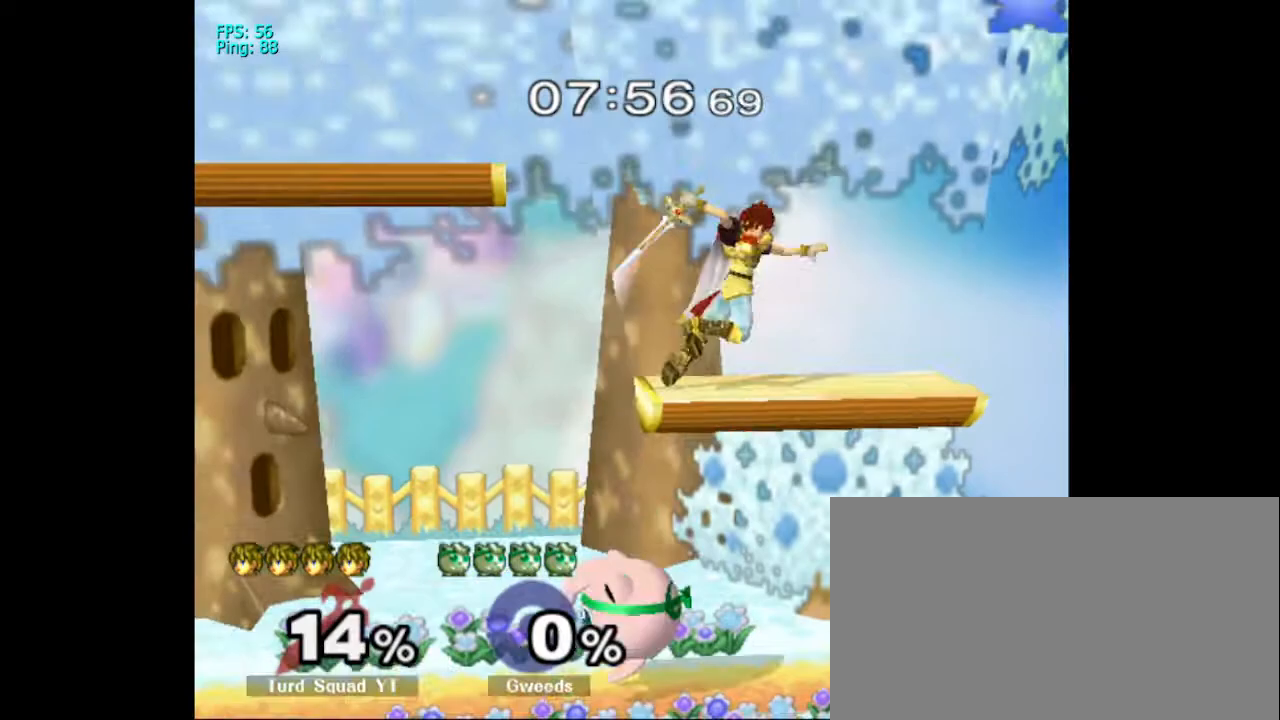
{"dt_ms": 500, "buttons": [], "left_stick": "center", "right_stick": "center", "events": [[433, "left_stick", "center"]]}
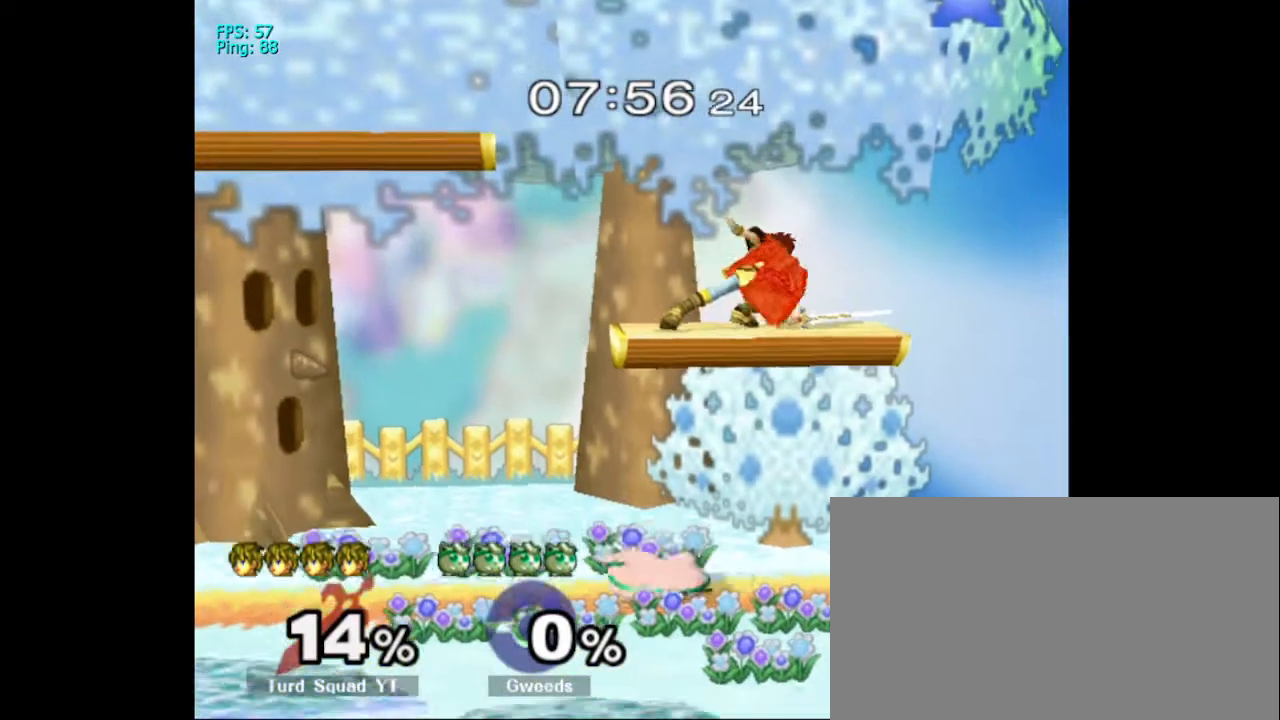
{"dt_ms": 500, "buttons": [], "left_stick": "center", "right_stick": "center", "events": [[333, "X", "down"], [400, "left_stick", "down"], [500, "X", "up"], [500, "left_stick", "center"]]}
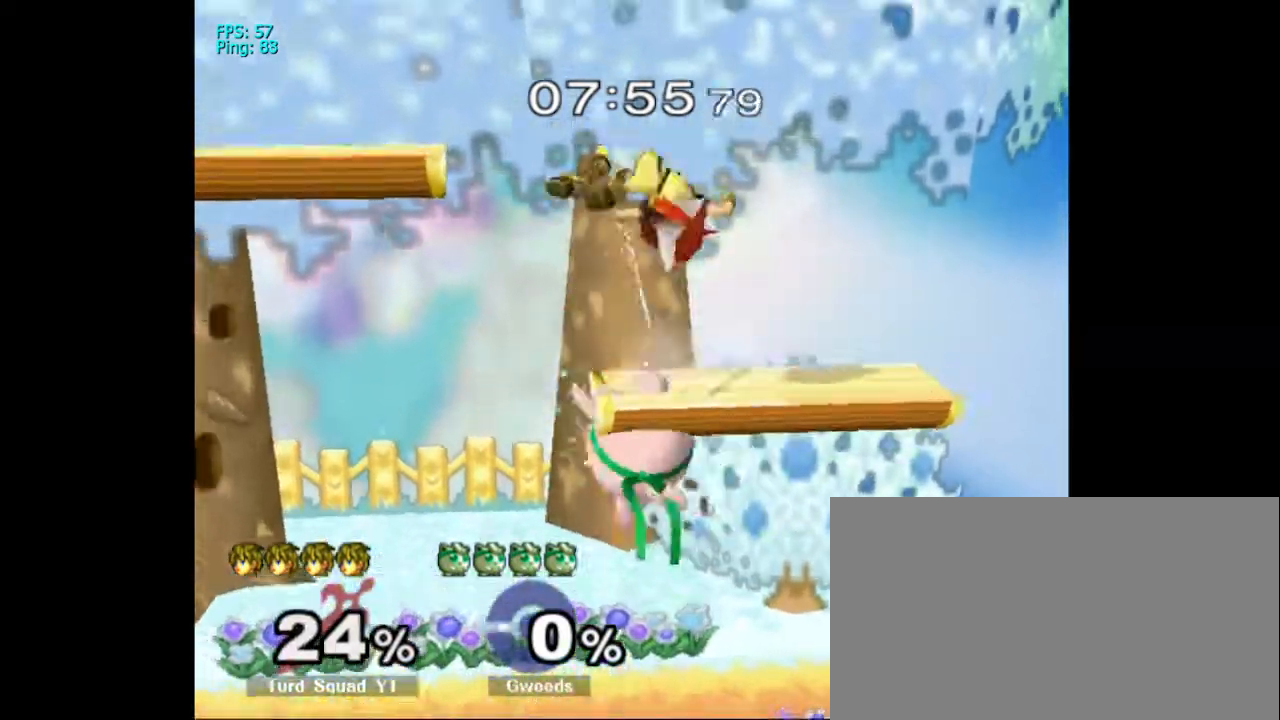
{"dt_ms": 500, "buttons": [], "left_stick": "center", "right_stick": "center"}
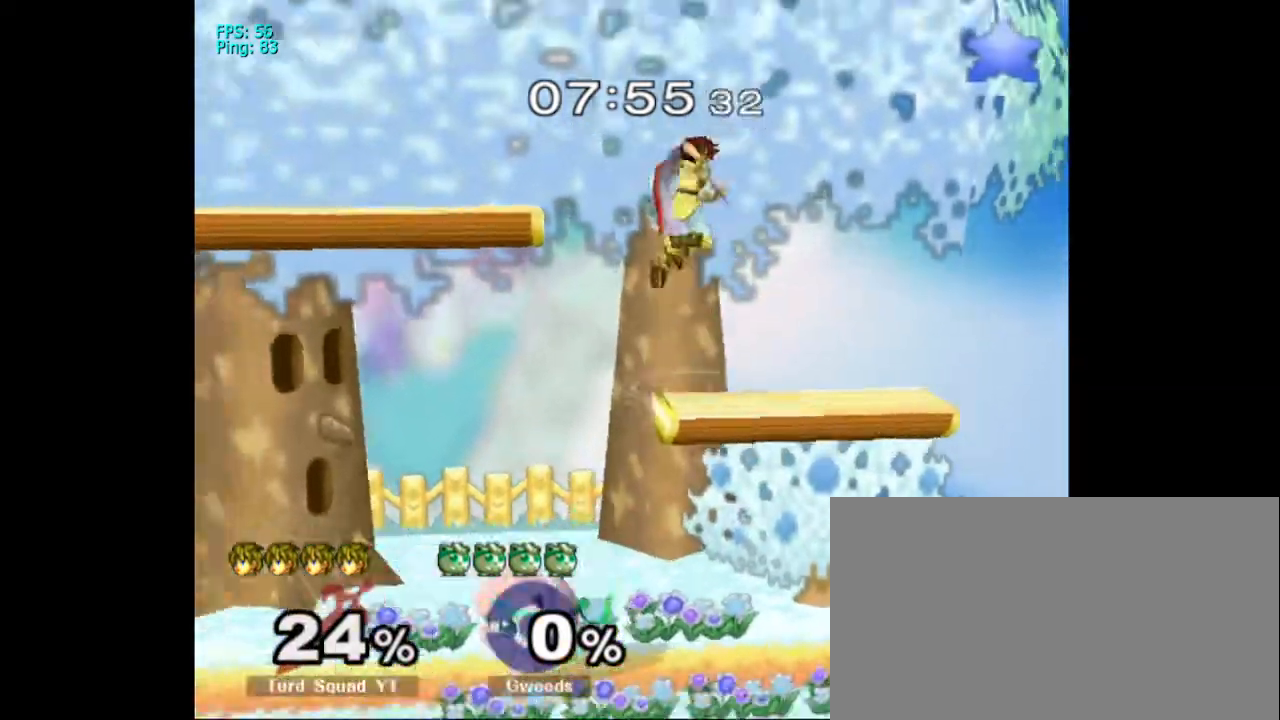
{"dt_ms": 500, "buttons": [], "left_stick": "down-left", "right_stick": "down", "events": [[33, "DPAD_UP", "down"], [33, "X", "down"], [133, "DPAD_UP", "up"], [200, "X", "up"], [200, "left_stick", "down"], [267, "left_stick", "down-left"], [500, "right_stick", "down"]]}
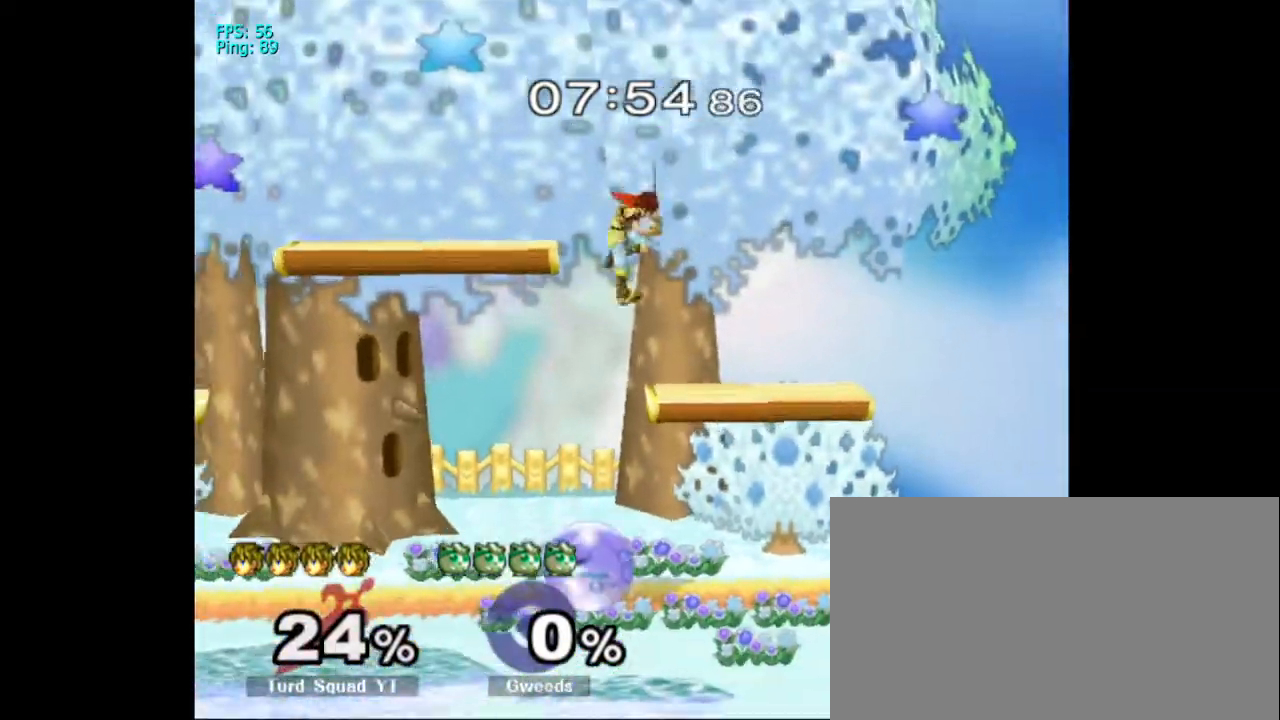
{"dt_ms": 500, "buttons": ["A"], "left_stick": "center", "right_stick": "center", "events": [[33, "left_stick", "down"], [167, "R1", "down"], [233, "left_stick", "center"], [267, "right_stick", "center"], [367, "R1", "up"], [467, "A", "down"]]}
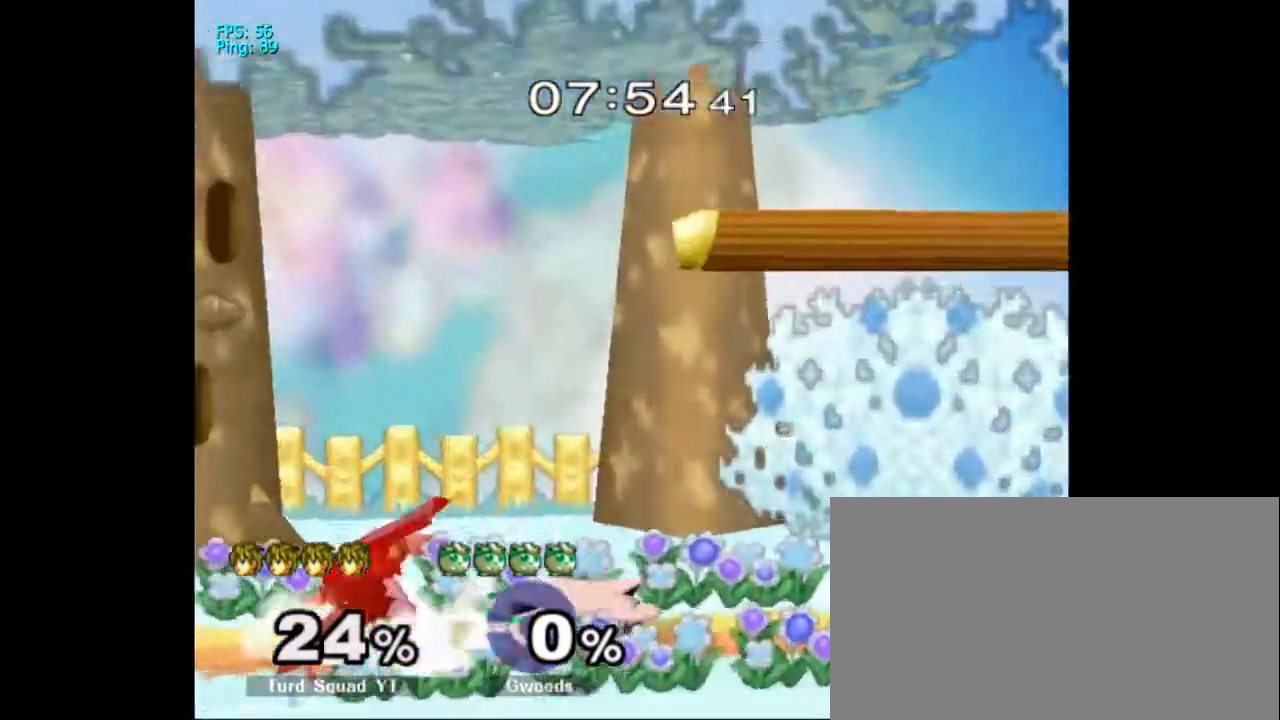
{"dt_ms": 500, "buttons": [], "left_stick": "down", "right_stick": "center"}
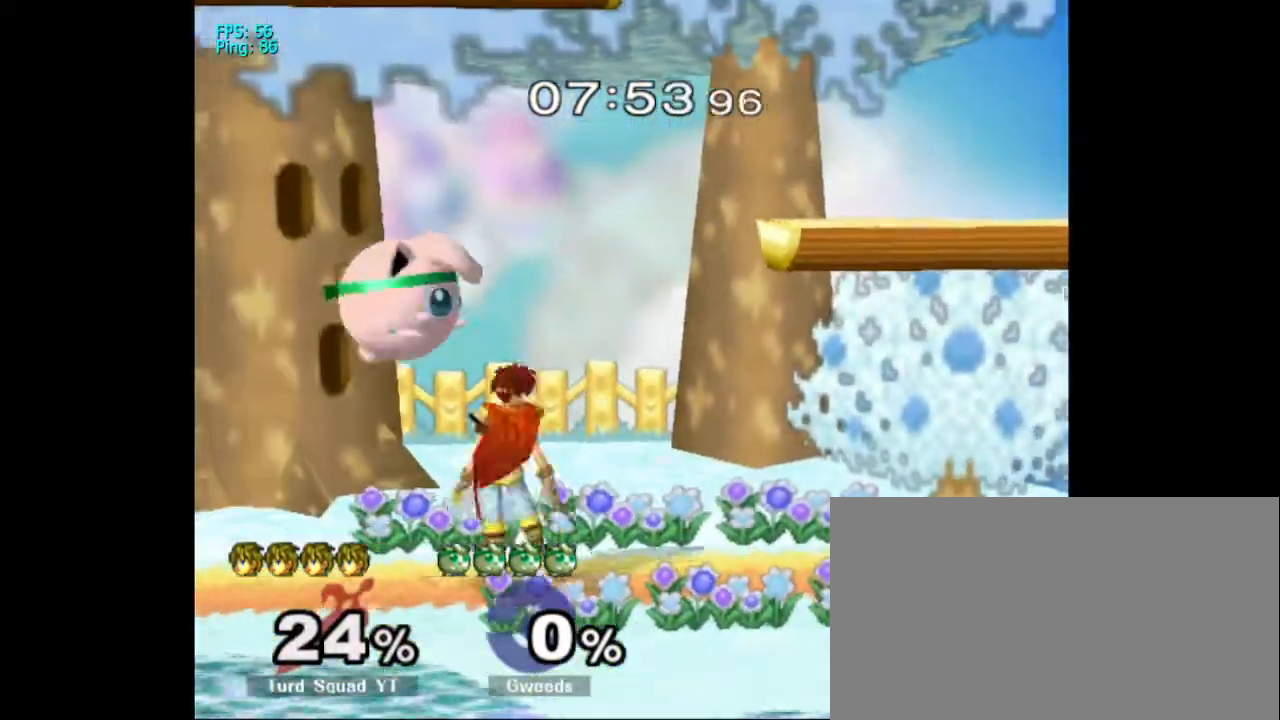
{"dt_ms": 500, "buttons": ["A", "DPAD_RIGHT"], "left_stick": "center", "right_stick": "center"}
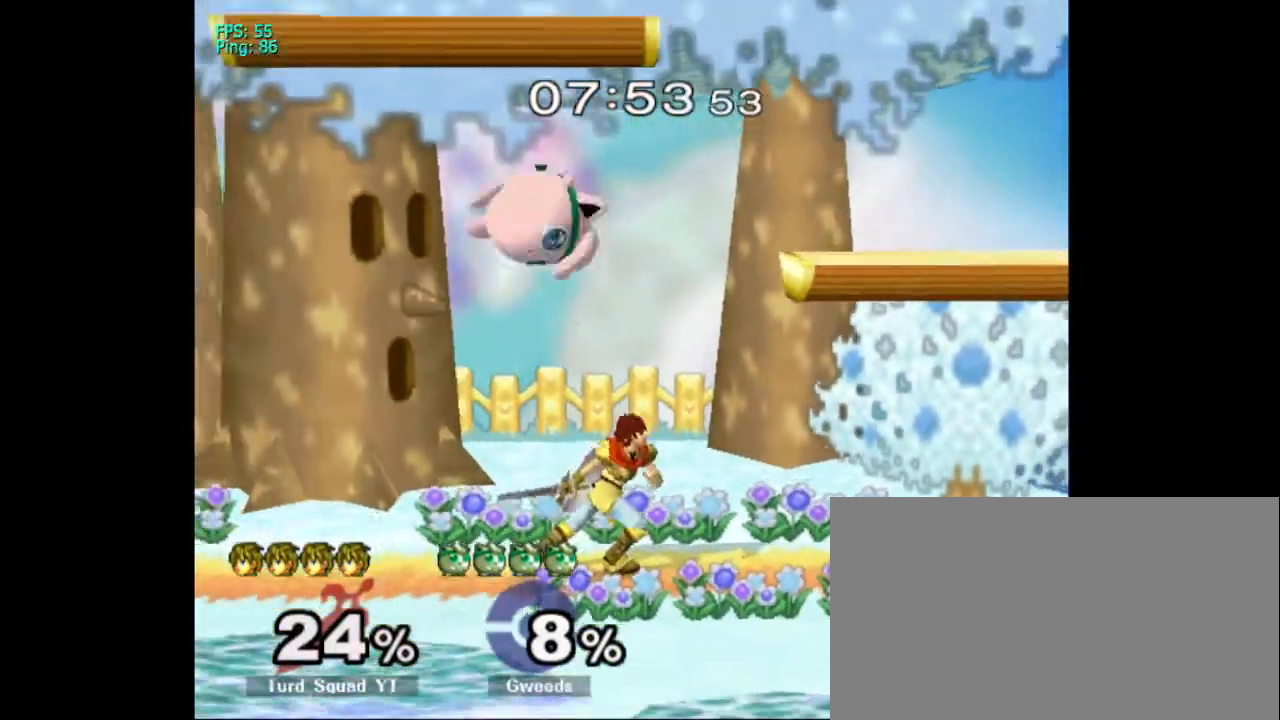
{"dt_ms": 1000, "buttons": [], "left_stick": "center", "right_stick": "center"}
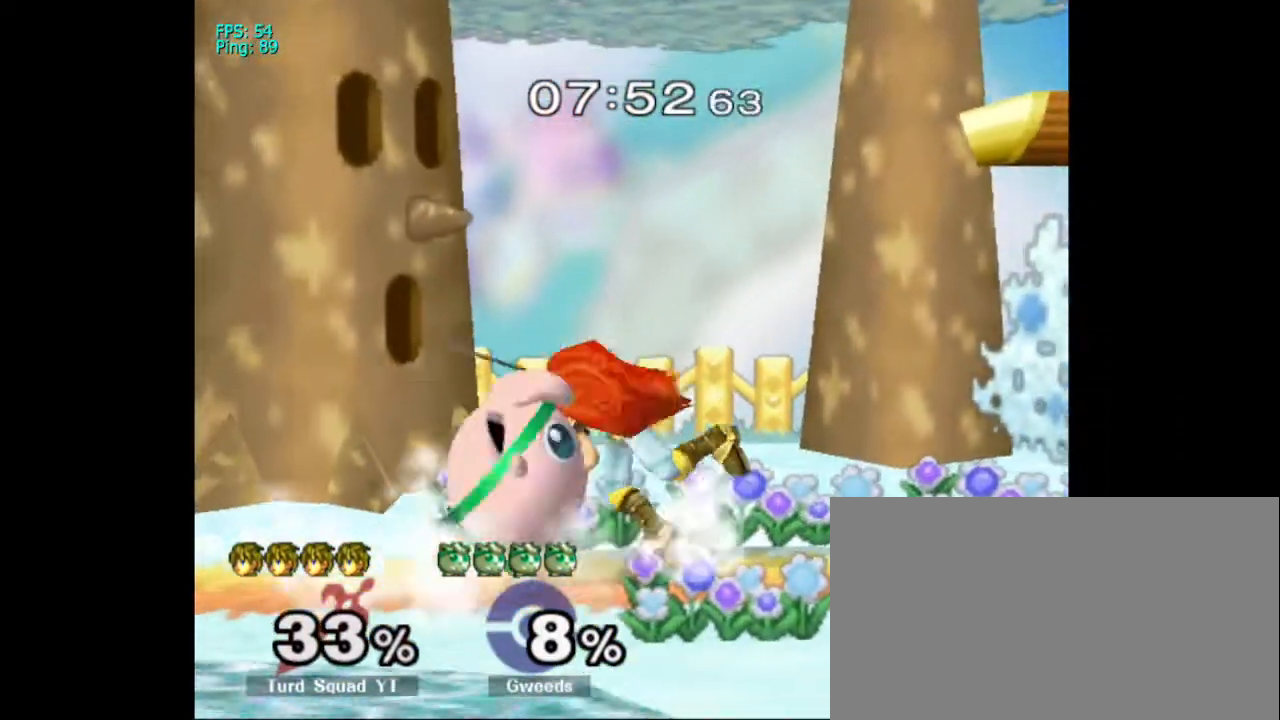
{"dt_ms": 500, "buttons": [], "left_stick": "up", "right_stick": "center", "events": [[100, "A", "down"], [167, "left_stick", "down"], [233, "A", "up"], [300, "A", "down"], [400, "left_stick", "up"], [433, "DPAD_UP", "down"], [467, "A", "up"], [500, "DPAD_UP", "up"]]}